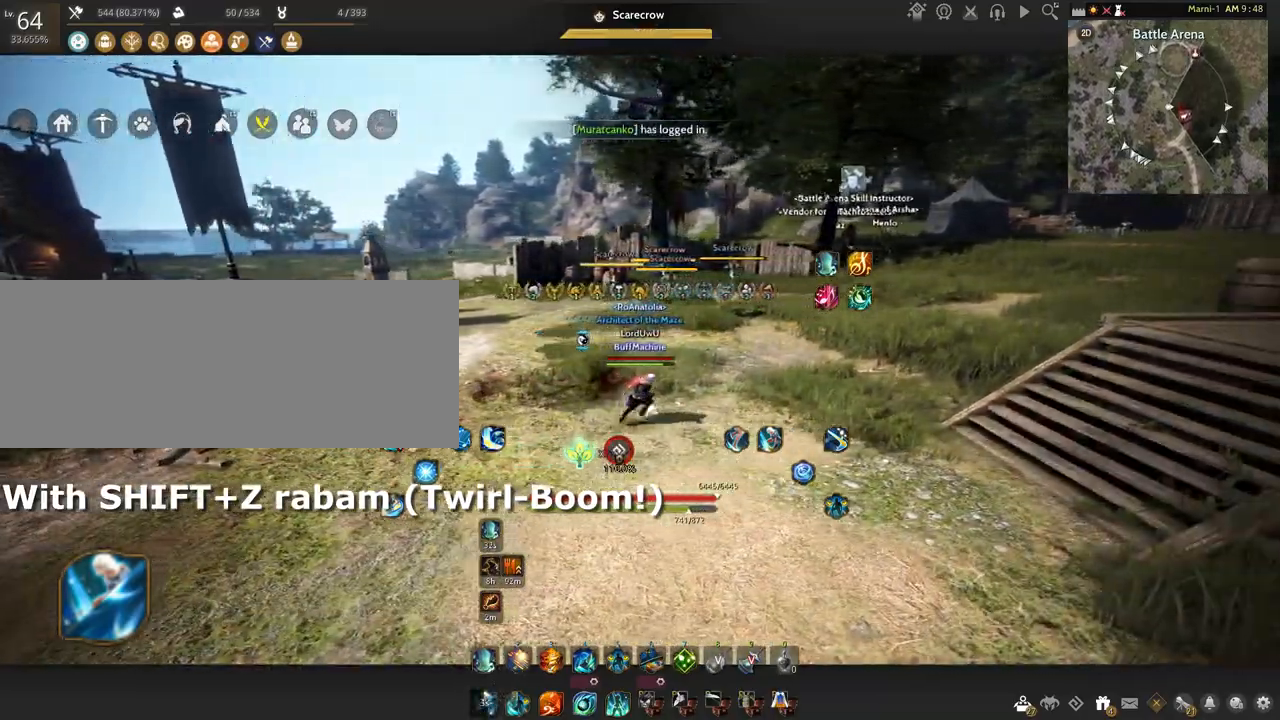
Gameplay with keyboard and mouse; each line is a JSON object with the keys and mouse buttons held at the frame after it. "events" lists presses ("down") and releases ("up") of "a", "c", "d", "e", "f", "q", "s", "shift", "space", "tab", "w", "x", "z", "mouse_left" and "mouse_right" between this image and that frame as [ms after this image, input, new state], when the widget could be followed in between. "mouse_left", "mouse_right" = the "left", "right" buttons of the "mouse" list. No other keys are recorded. Mouse movement is not recorded.
{"keys": ["d"], "mouse": [], "events": []}
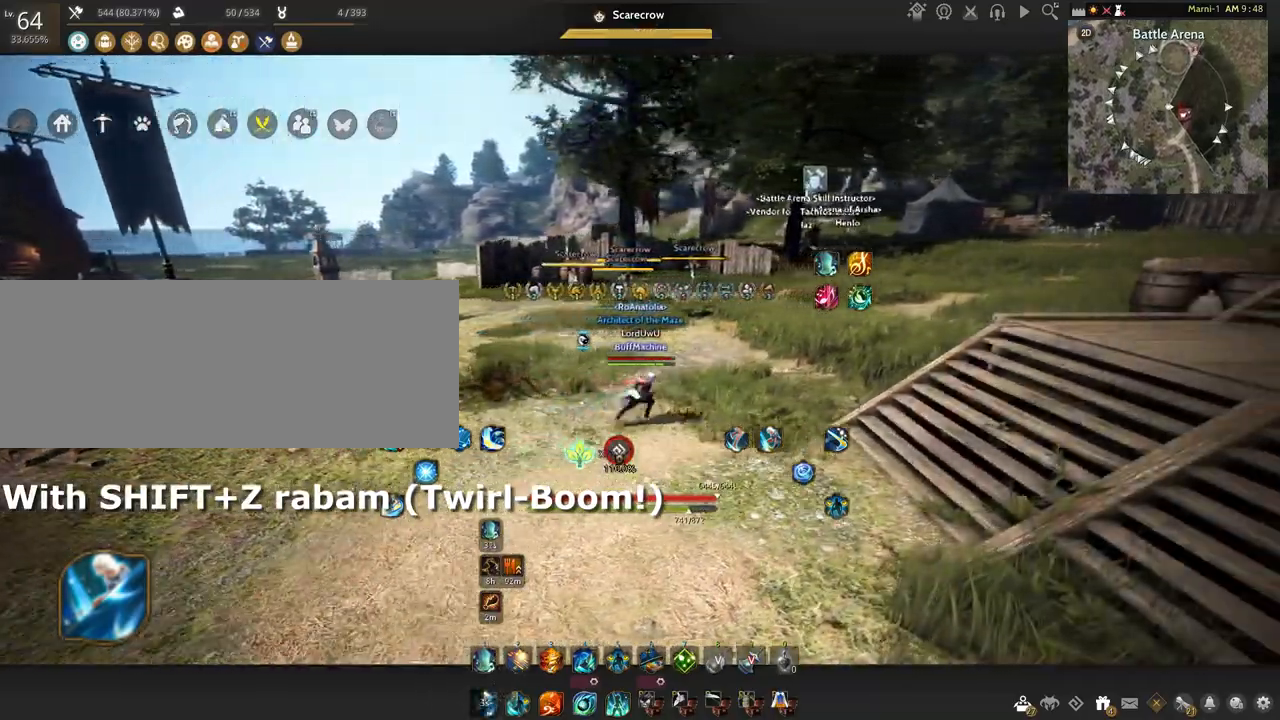
{"keys": ["w"], "mouse": [], "events": [[367, "w", "down"], [434, "d", "up"]]}
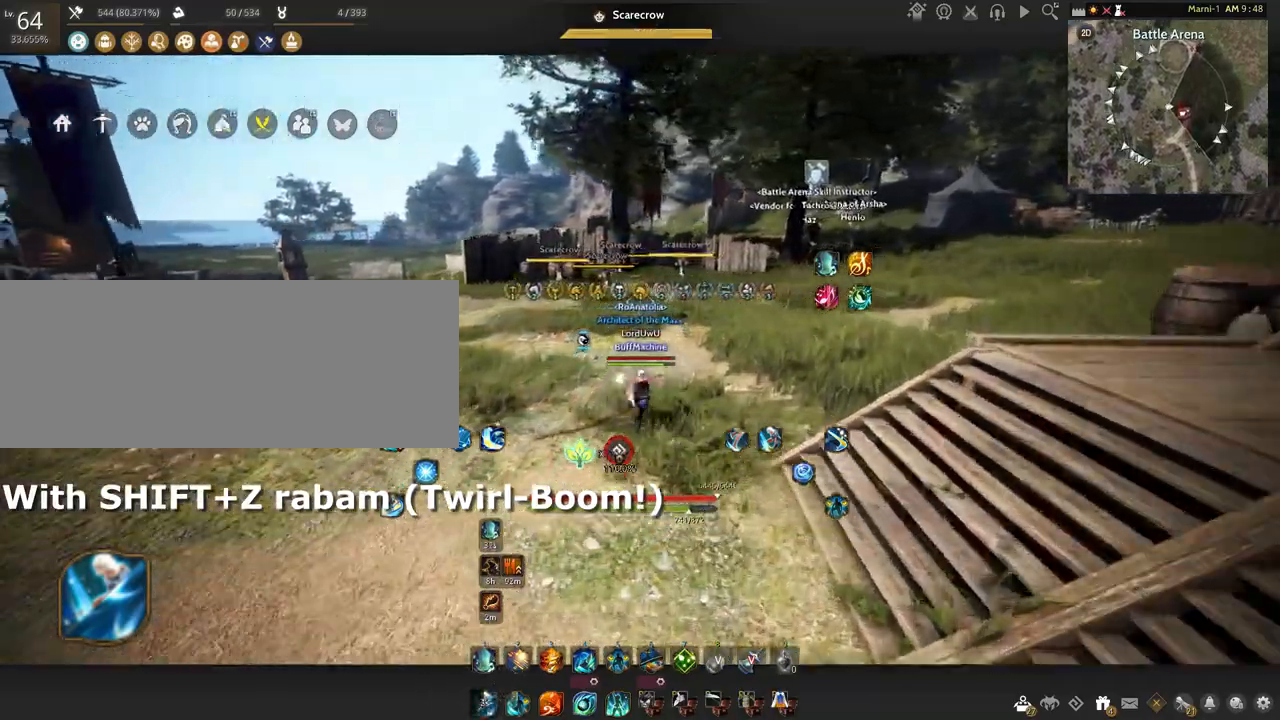
{"keys": ["a"], "mouse": [], "events": [[167, "w", "up"], [200, "a", "down"]]}
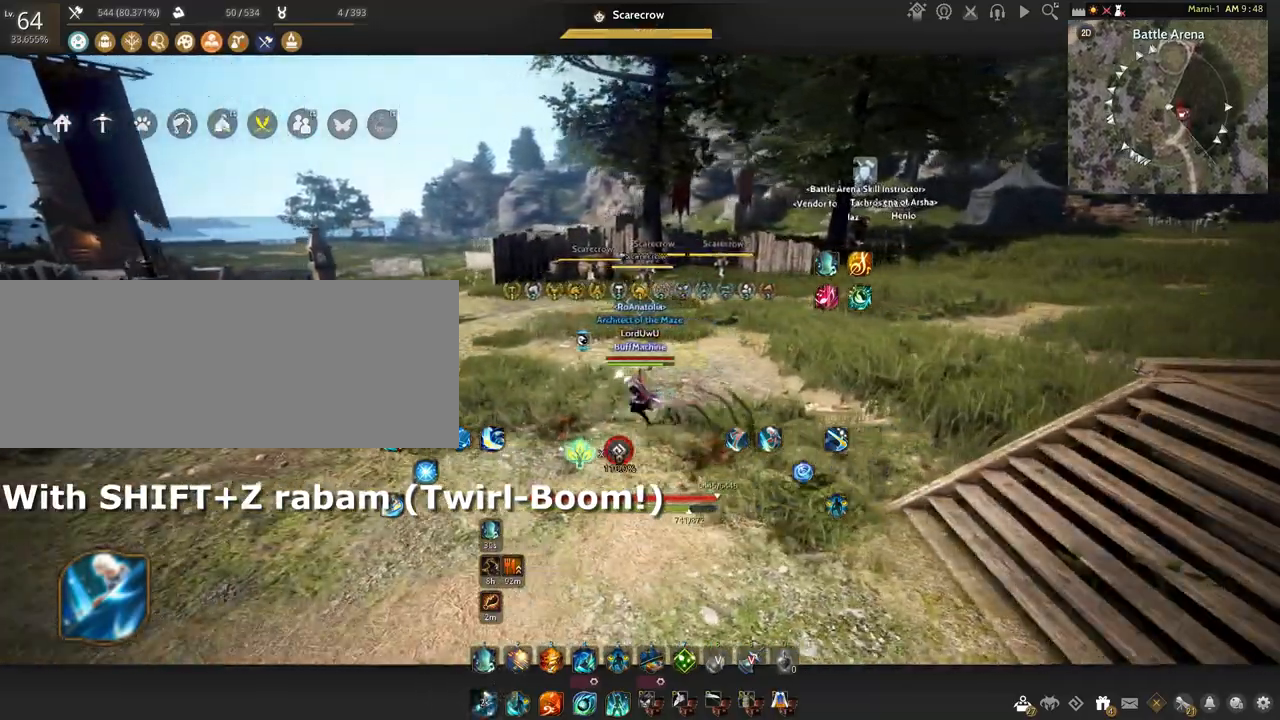
{"keys": ["a"], "mouse": [], "events": []}
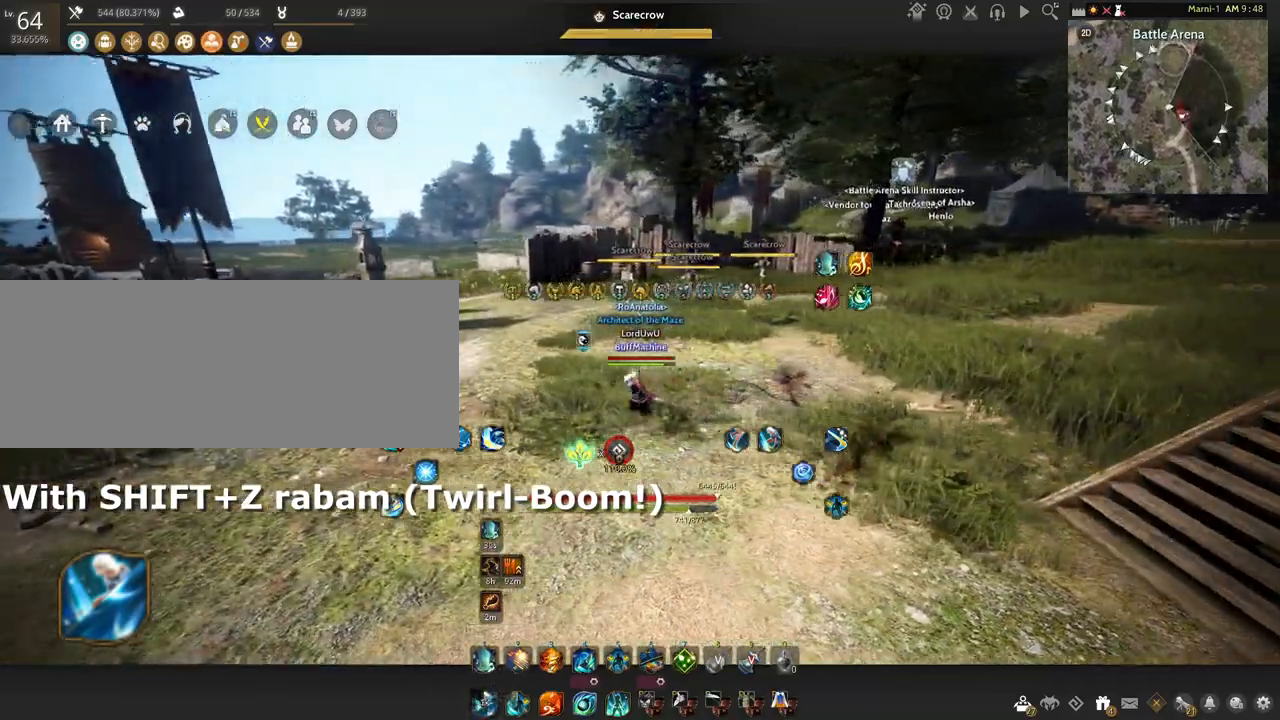
{"keys": ["s"], "mouse": [], "events": [[434, "a", "up"], [434, "s", "down"]]}
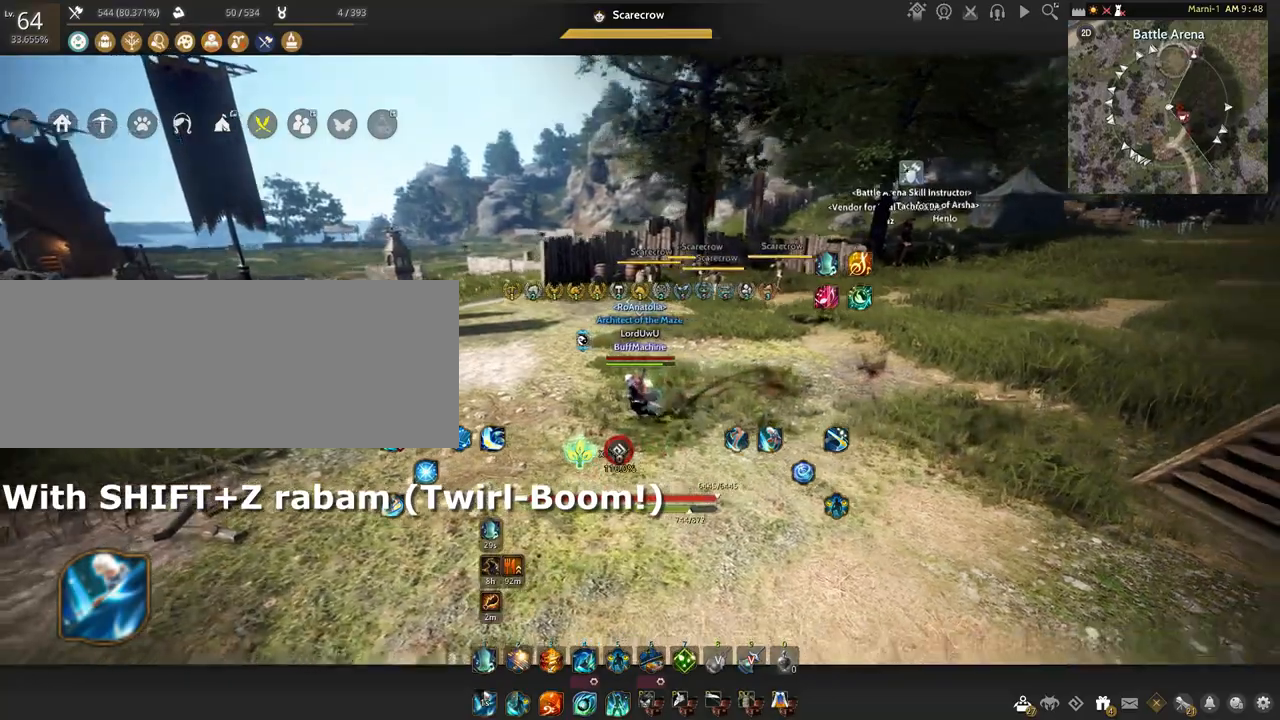
{"keys": ["shift"], "mouse": [], "events": [[301, "s", "up"], [367, "shift", "down"]]}
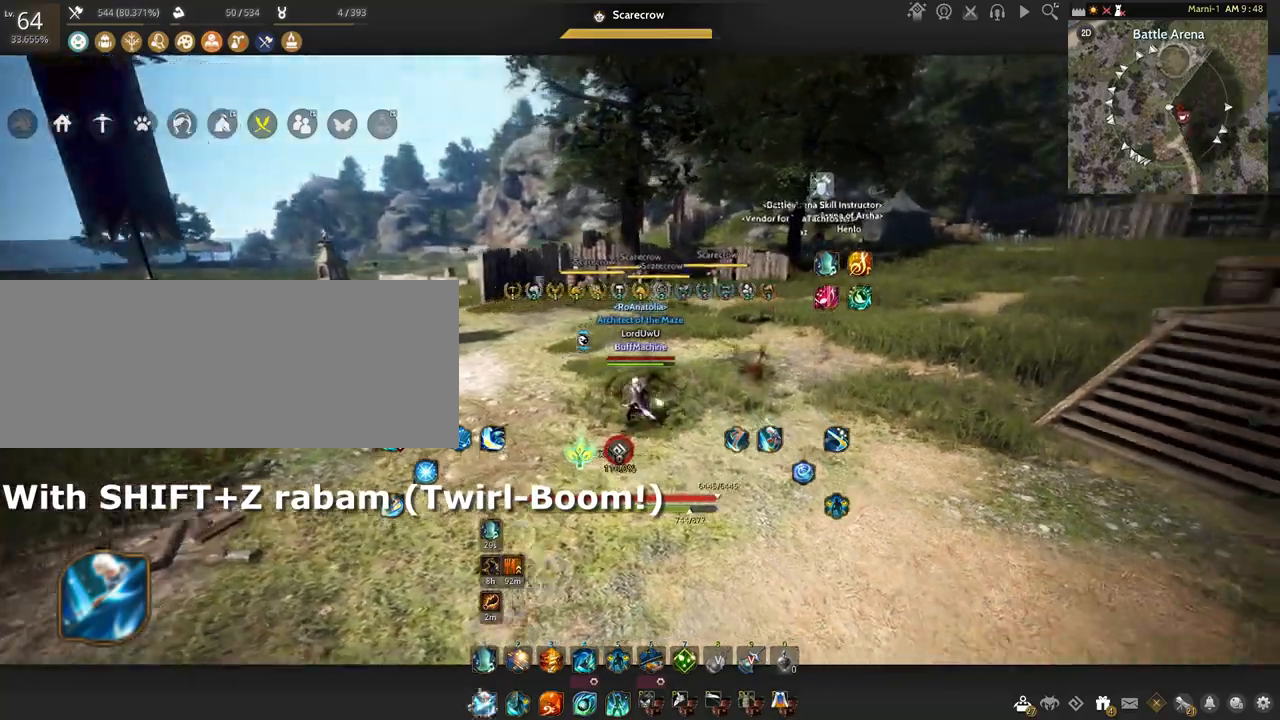
{"keys": ["shift", "z"], "mouse": [], "events": [[100, "z", "down"]]}
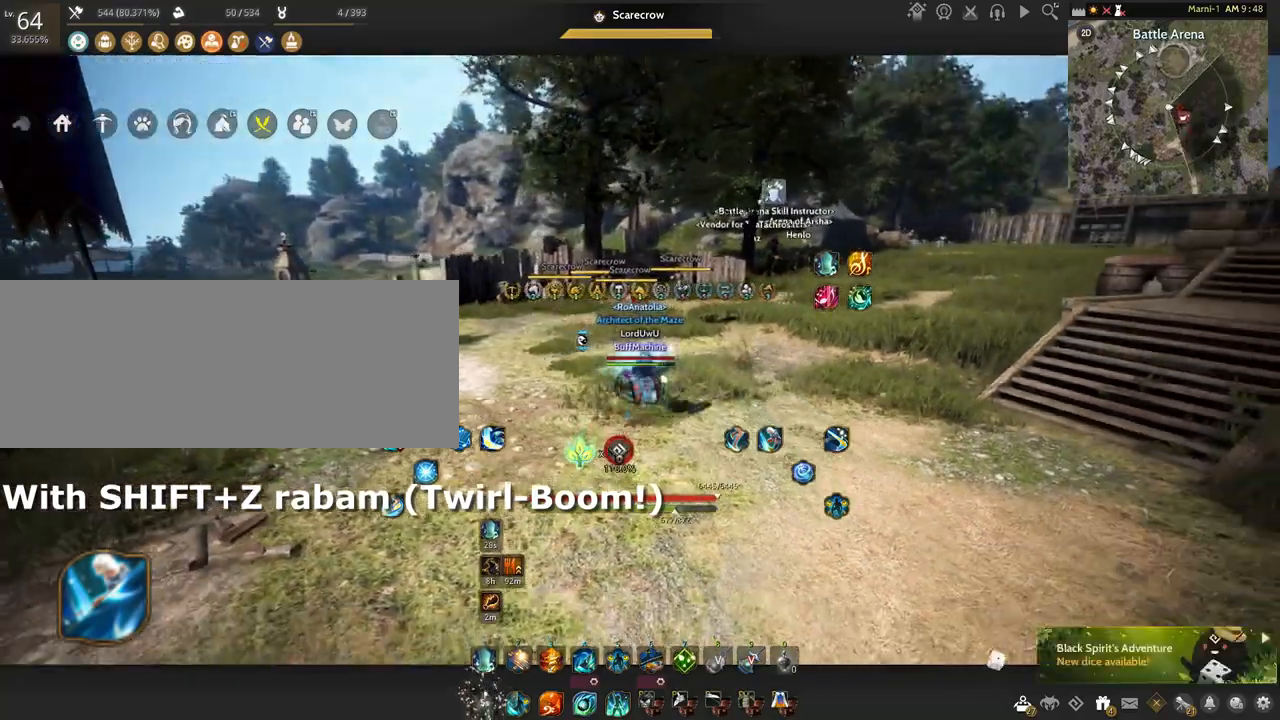
{"keys": ["d"], "mouse": [], "events": [[34, "shift", "up"], [34, "z", "up"], [134, "d", "down"]]}
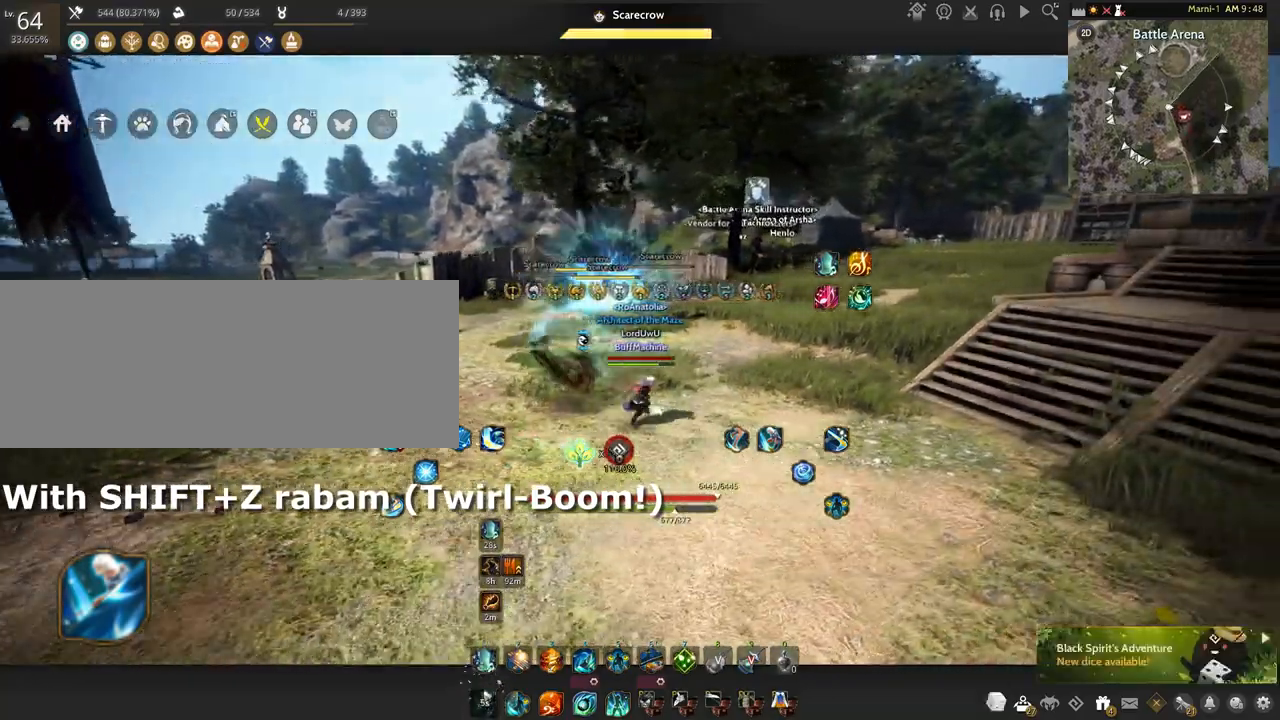
{"keys": ["d"], "mouse": [], "events": []}
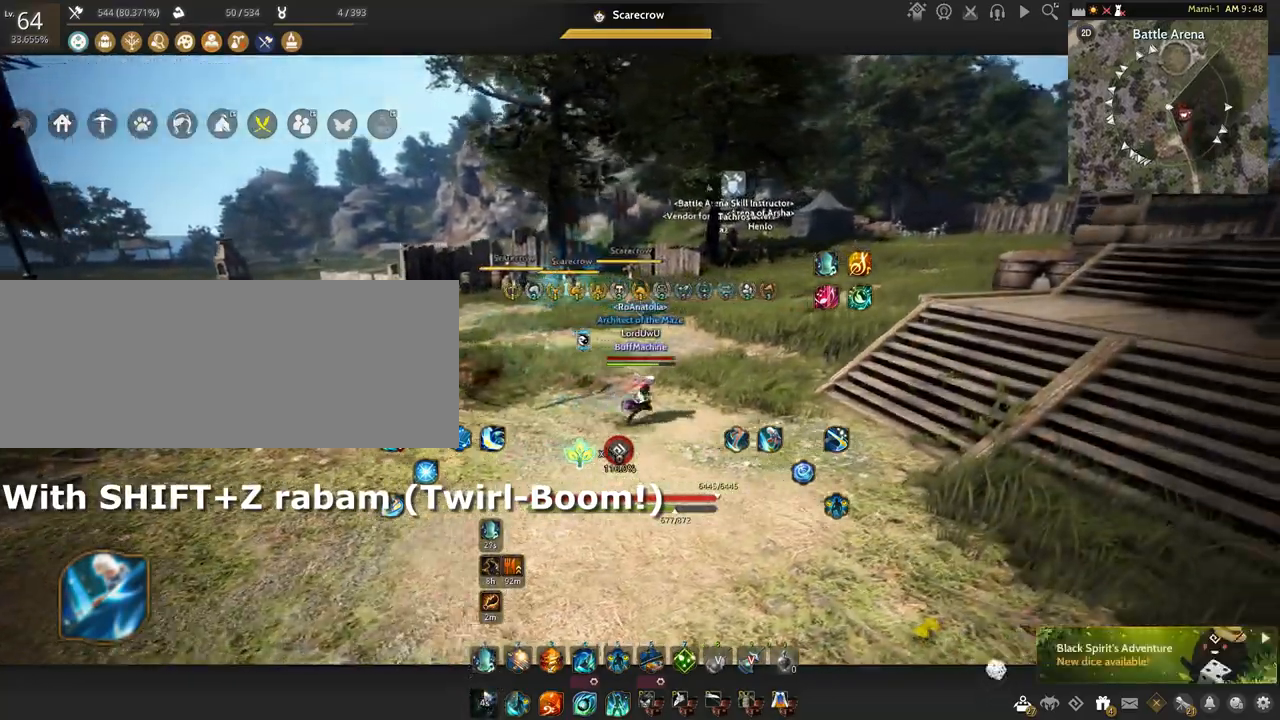
{"keys": [], "mouse": [], "events": [[234, "a", "down"], [234, "d", "up"], [501, "a", "up"]]}
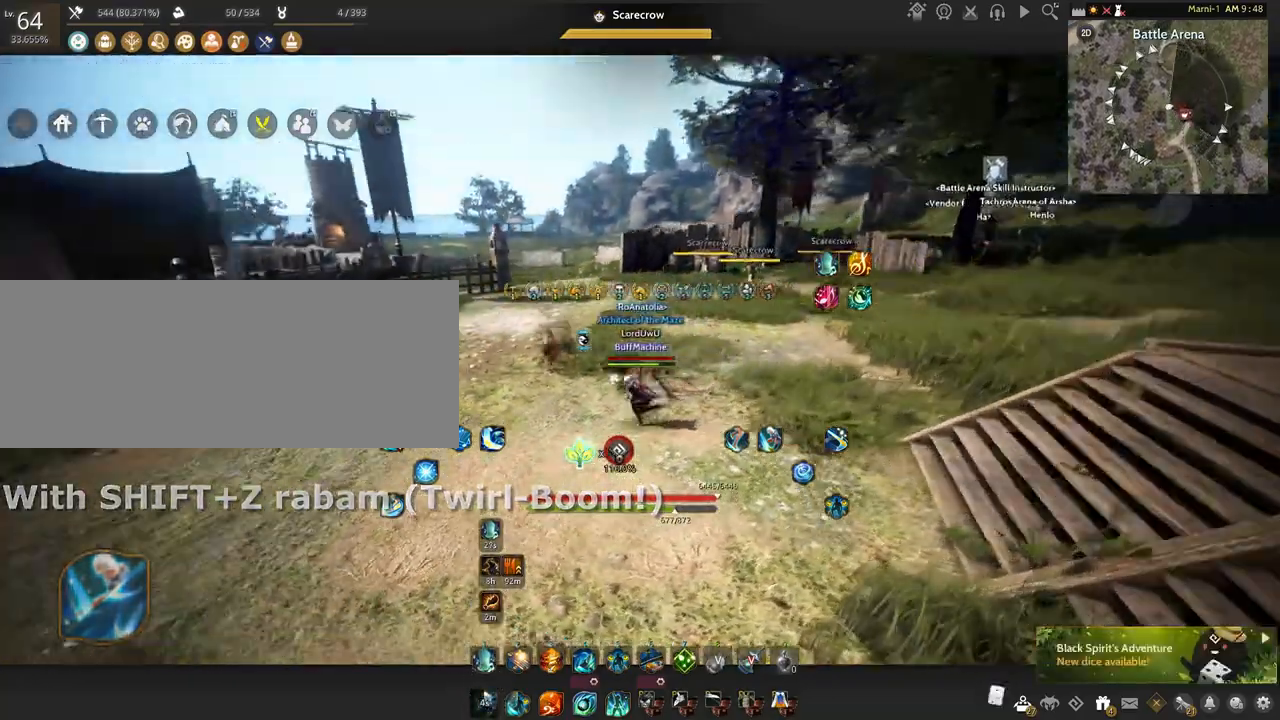
{"keys": ["d", "w"], "mouse": [], "events": [[100, "d", "down"], [167, "w", "down"]]}
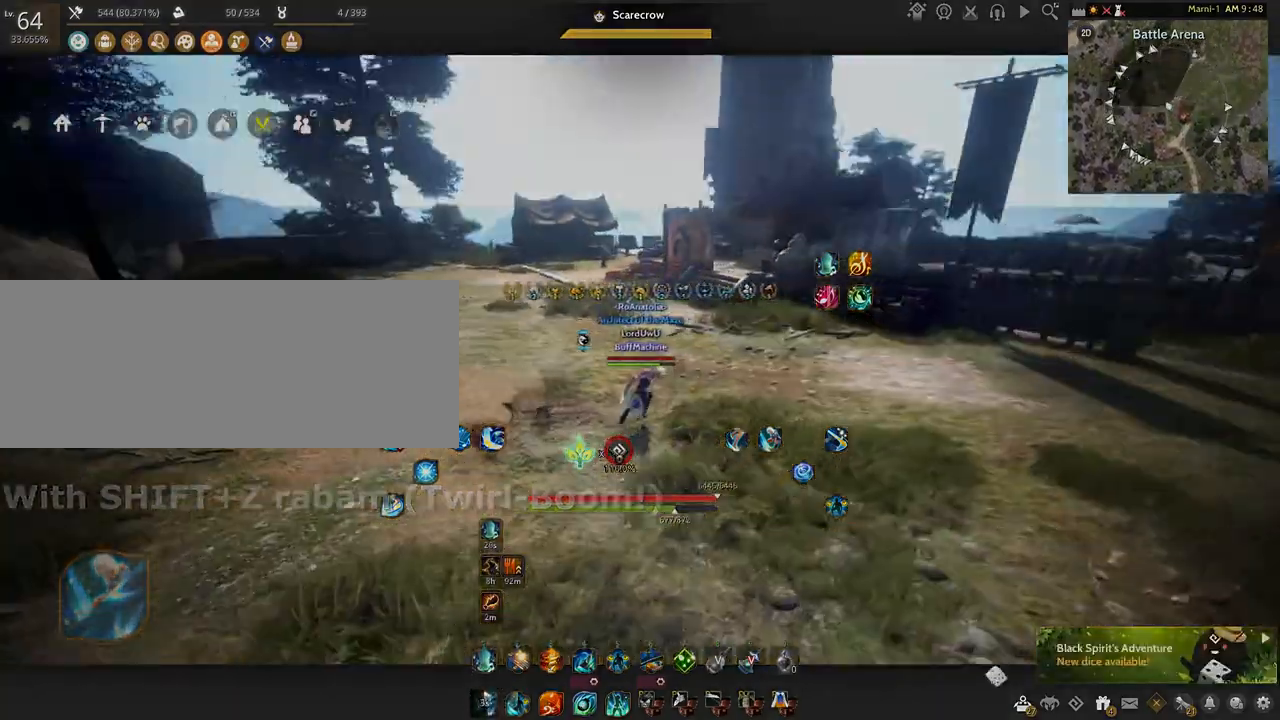
{"keys": ["w"], "mouse": [], "events": [[467, "d", "up"]]}